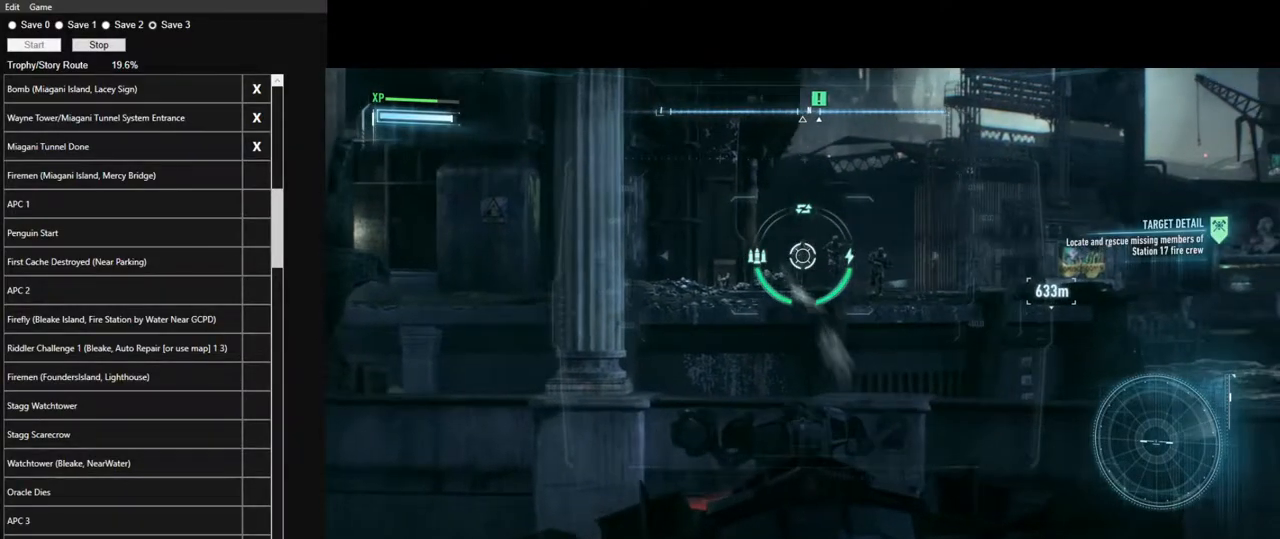
Gameplay with keyboard and mouse; each line is a JSON object with the keys and mouse buttons held at the frame after it. "events" lists presses ("down") and releases ("up") of "1", "2", "3", "4", "5", "a", "alt", "c", "caps_lock", "ctrl", "d", "e", "f", "g", "q", "r", "s", "shift", "space", "t", "tab", "v", "w", "x", "z", "mouse_left", "mouse_wheel" and "mouse_right" between this image and that frame as [ms after this image, input, new state], when the widget could be followed in between. "mouse_left", "mouse_wheel", "mouse_right" = the "left", "wheel", "right" buttons of the "mouse" list. No other keys are recorded. "wheel" means that the mouse wheel is clicked or scrolled. "mouse_move" is the direction in which the mouse moves at that frame (one of eight, or "still"), when it could be read.
{"keys": [], "mouse": ["left", "right"], "mouse_move": "still", "events": [[67, "mouse_left", "down"], [167, "mouse_left", "up"], [250, "mouse_left", "down"], [400, "mouse_left", "up"], [434, "mouse_left", "down"]]}
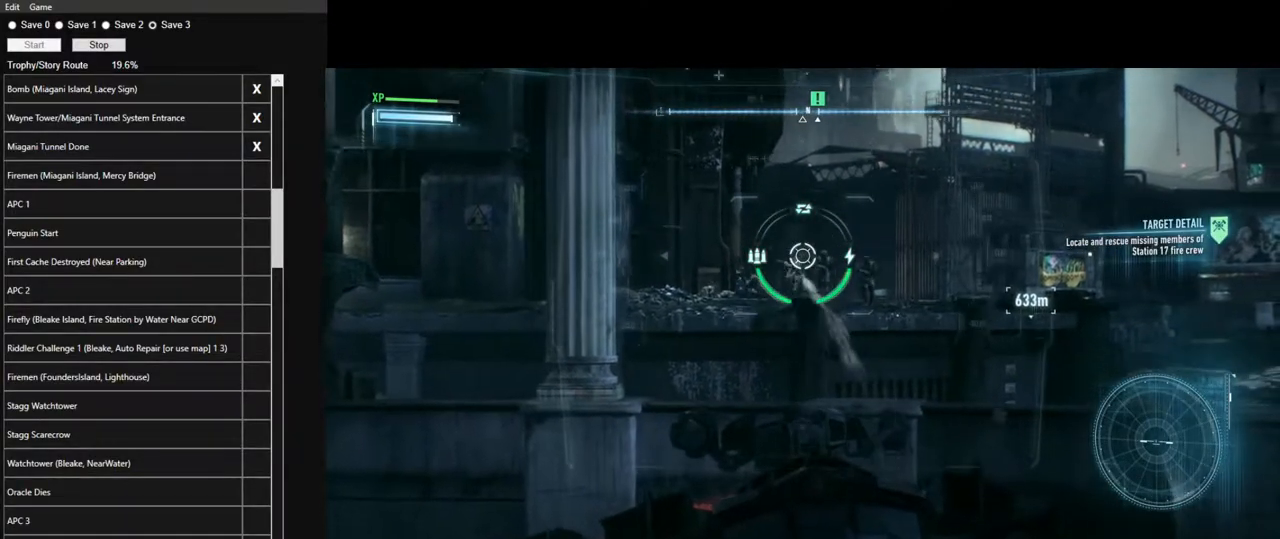
{"keys": [], "mouse": ["right"], "mouse_move": "still", "events": [[84, "mouse_left", "up"], [167, "mouse_left", "down"], [267, "mouse_left", "up"], [367, "mouse_left", "down"], [500, "mouse_left", "up"]]}
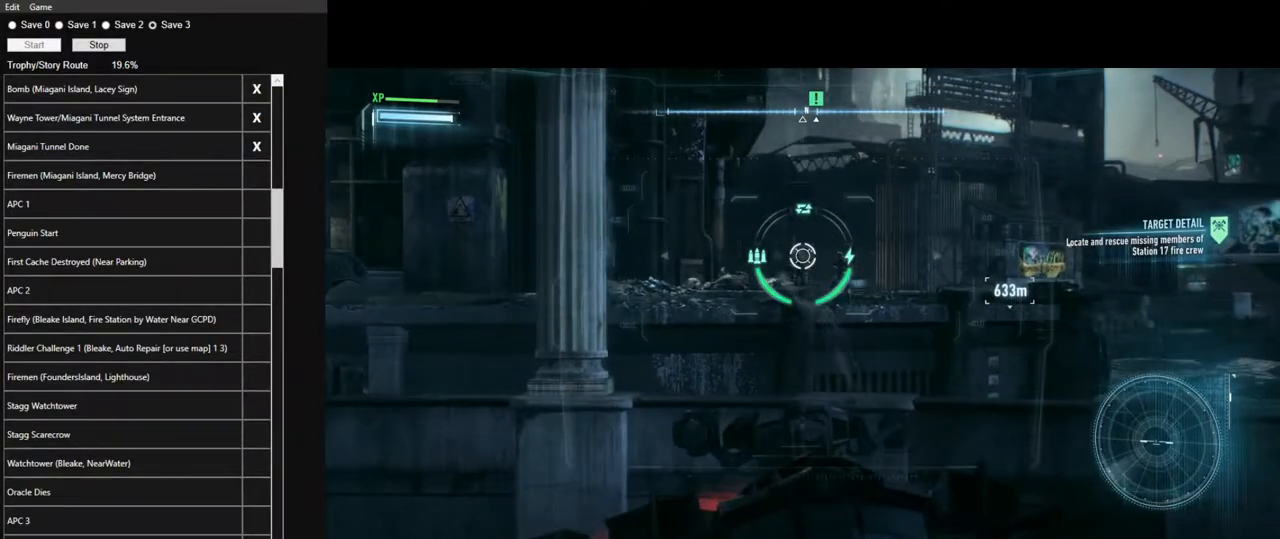
{"keys": [], "mouse": ["left", "right"], "mouse_move": "right", "events": [[100, "mouse_left", "down"], [184, "mouse_left", "up"], [284, "mouse_left", "down"], [384, "mouse_left", "up"], [467, "mouse_left", "down"]]}
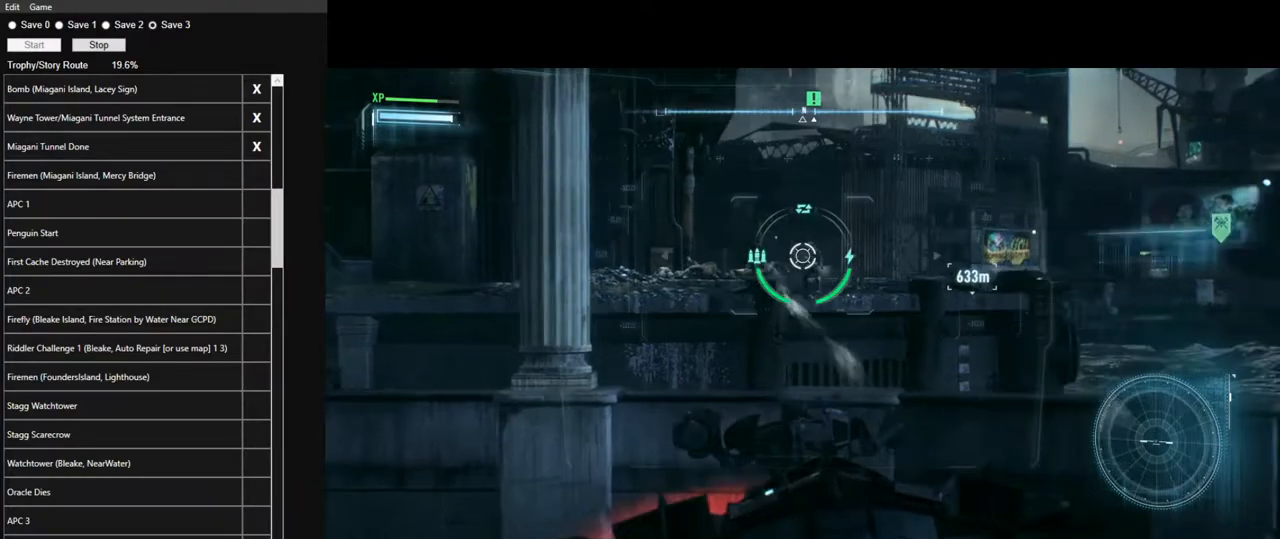
{"keys": [], "mouse": ["right"], "mouse_move": "still", "events": [[117, "mouse_left", "up"], [200, "mouse_left", "down"], [300, "mouse_left", "up"], [400, "mouse_left", "down"], [484, "mouse_left", "up"]]}
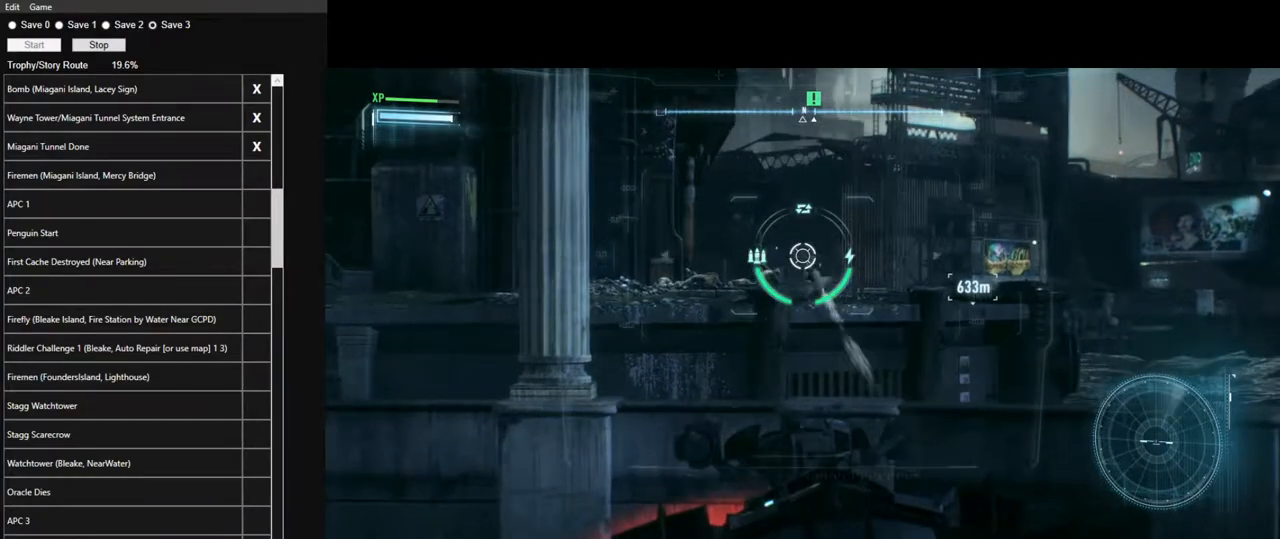
{"keys": ["space"], "mouse": [], "mouse_move": "still", "events": [[34, "mouse_left", "down"], [134, "w", "down"], [167, "mouse_left", "up"], [217, "mouse_right", "up"], [317, "space", "down"], [417, "w", "up"], [450, "space", "up"], [500, "space", "down"]]}
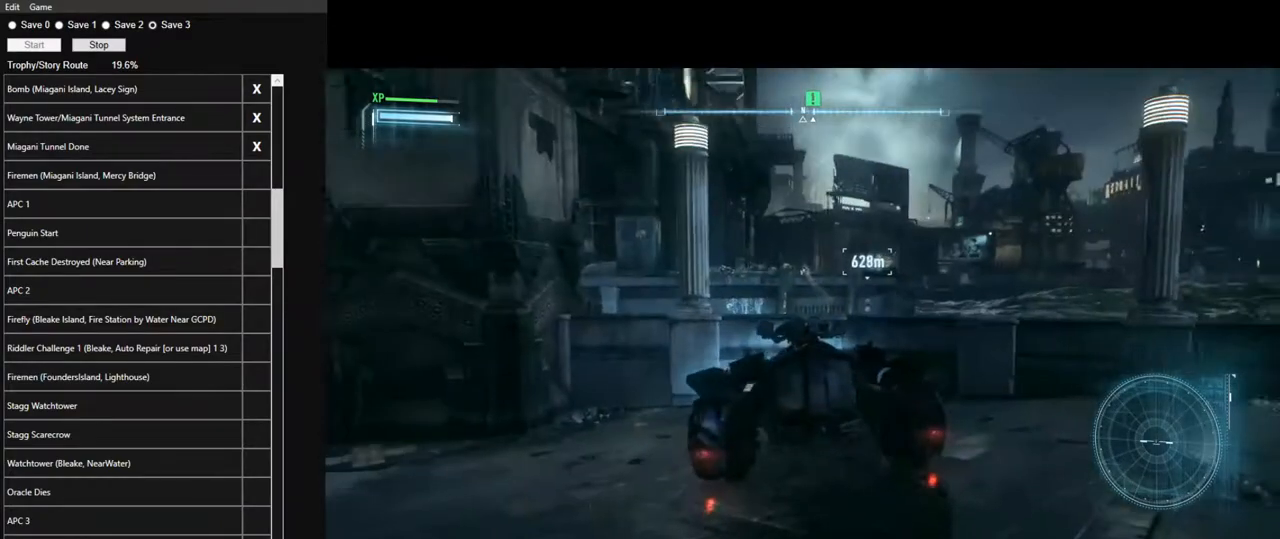
{"keys": ["space"], "mouse": [], "mouse_move": "still", "events": [[100, "space", "up"], [184, "space", "down"], [234, "space", "up"], [334, "space", "down"]]}
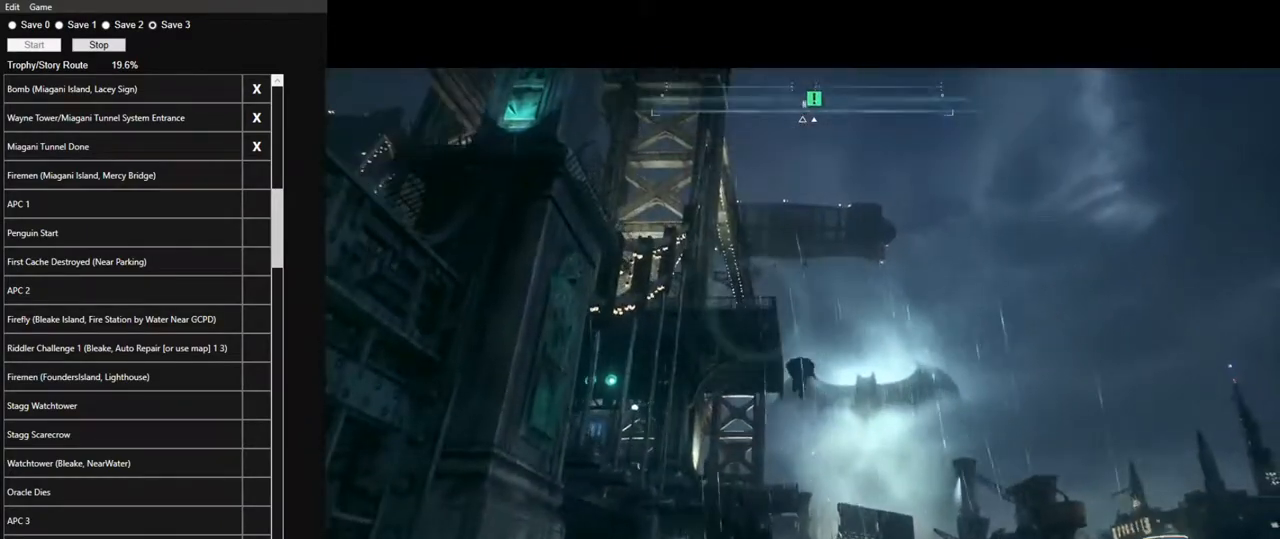
{"keys": ["space"], "mouse": [], "mouse_move": "still", "events": [[350, "f", "down"], [434, "f", "up"]]}
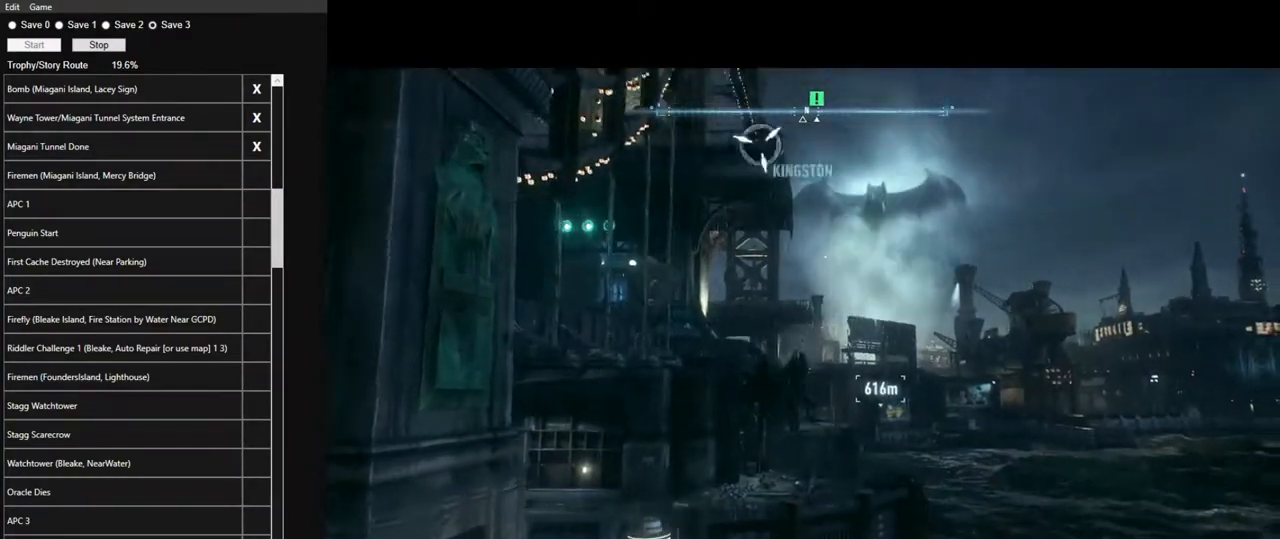
{"keys": ["space"], "mouse": [], "mouse_move": "still", "events": []}
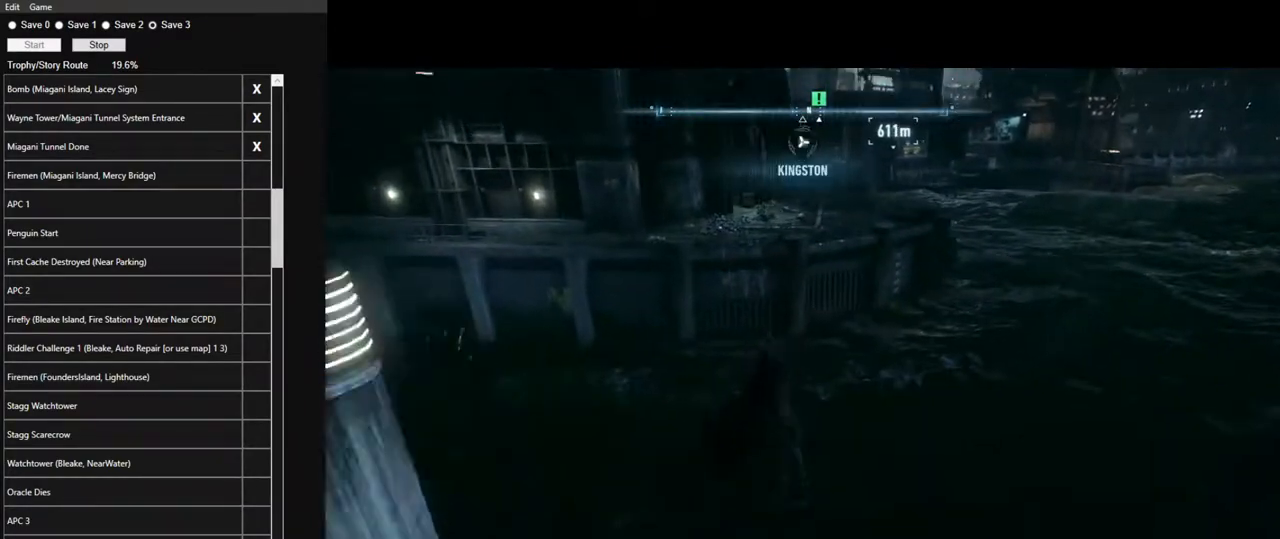
{"keys": ["space"], "mouse": [], "mouse_move": "still", "events": []}
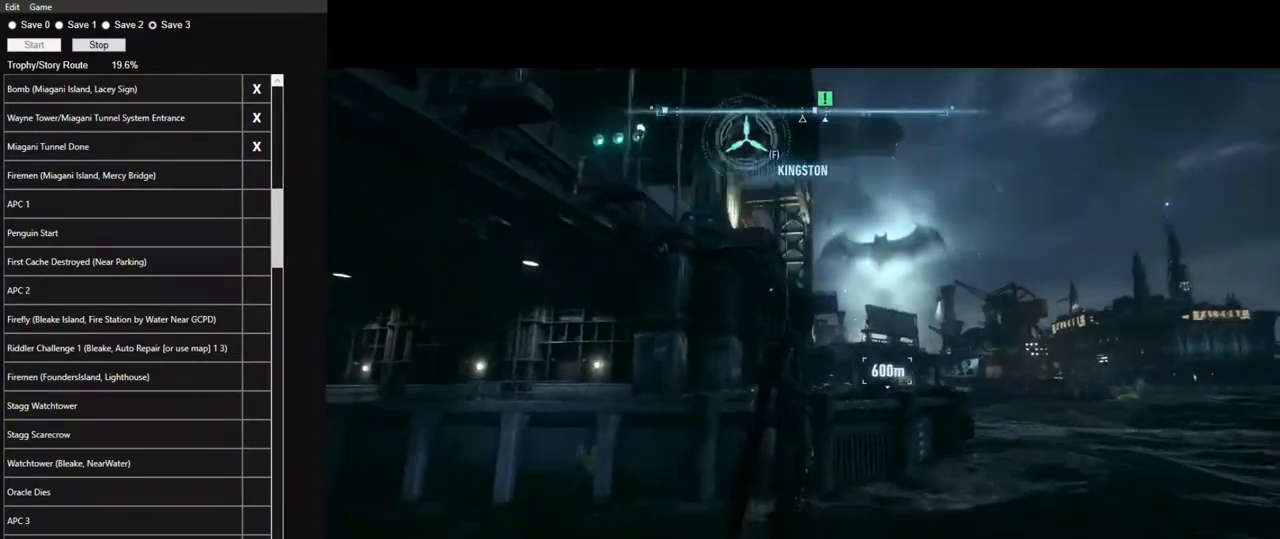
{"keys": ["space"], "mouse": ["wheel"], "mouse_move": "down", "events": [[400, "mouse_wheel", "down"]]}
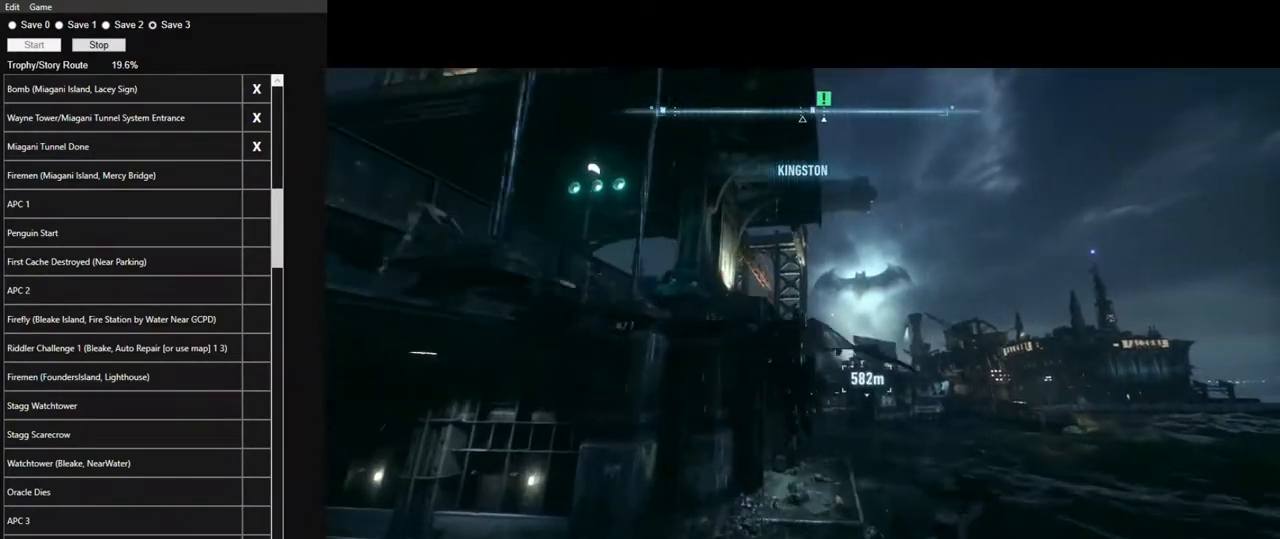
{"keys": ["ctrl", "space"], "mouse": [], "mouse_move": "right", "events": [[34, "mouse_wheel", "up"], [134, "ctrl", "down"]]}
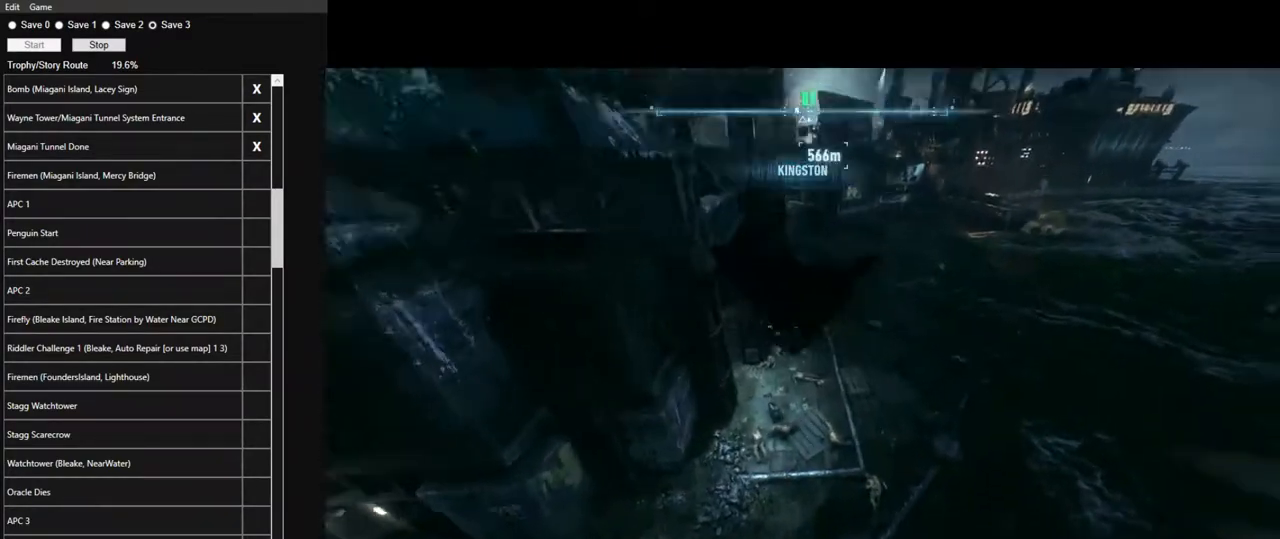
{"keys": ["space"], "mouse": [], "mouse_move": "right", "events": [[200, "ctrl", "up"]]}
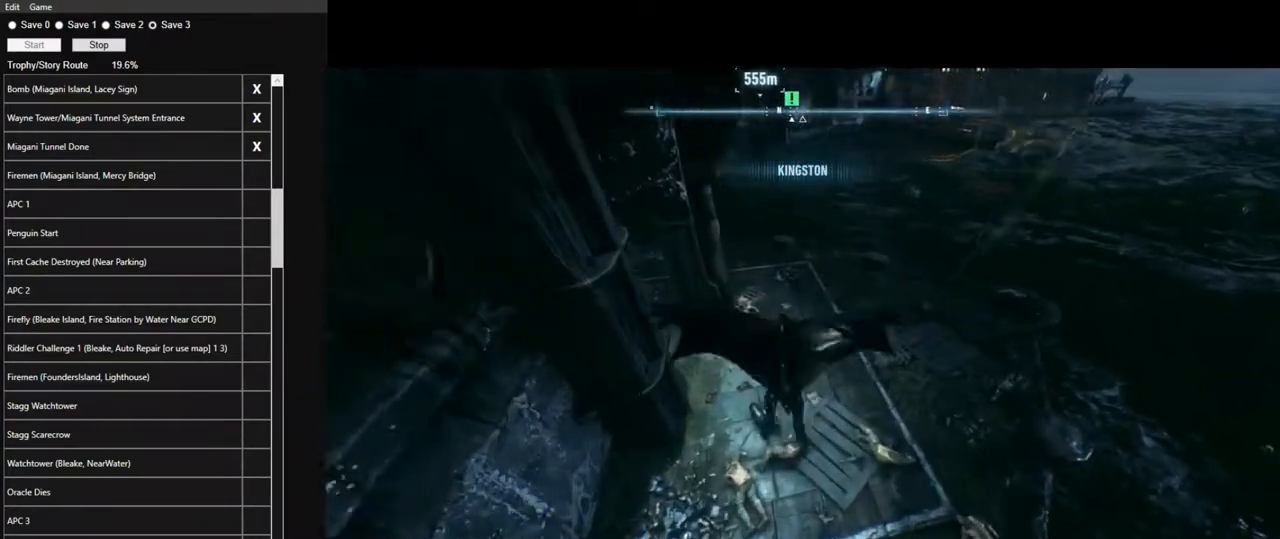
{"keys": [], "mouse": [], "mouse_move": "left", "events": [[117, "space", "up"]]}
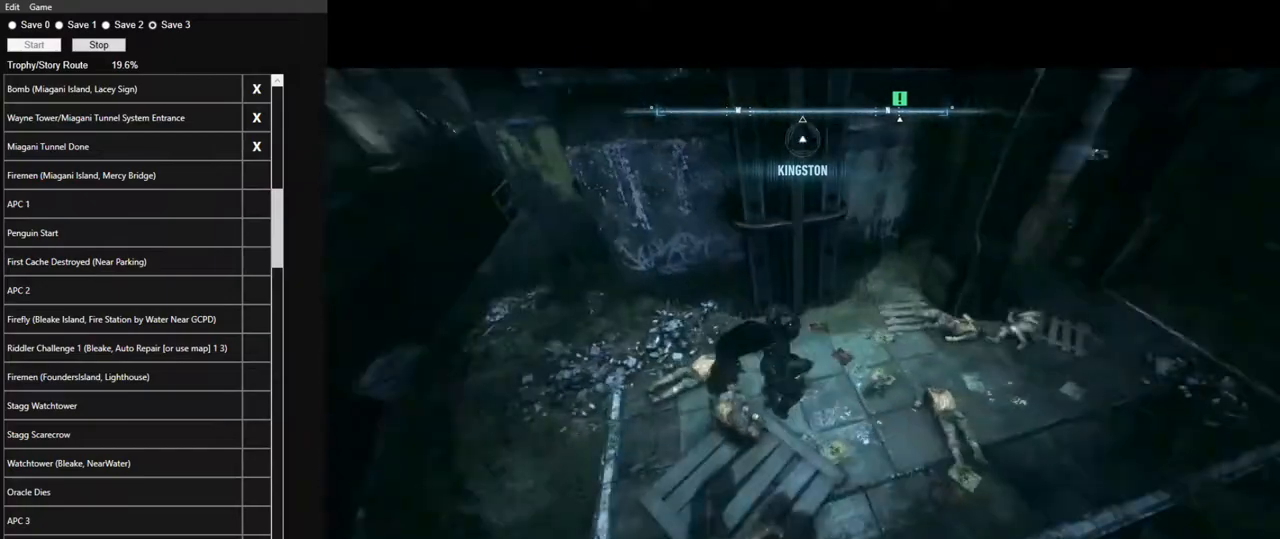
{"keys": ["d", "w"], "mouse": [], "mouse_move": "right", "events": [[34, "w", "down"], [267, "w", "up"], [417, "d", "down"], [500, "w", "down"]]}
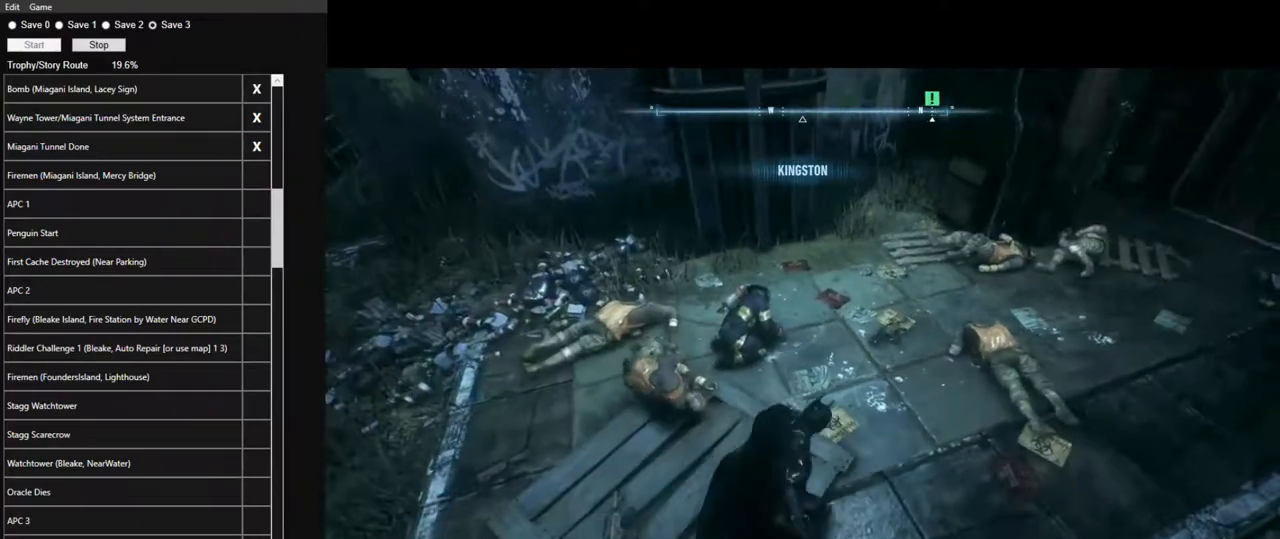
{"keys": ["w"], "mouse": [], "mouse_move": "right", "events": [[184, "d", "up"]]}
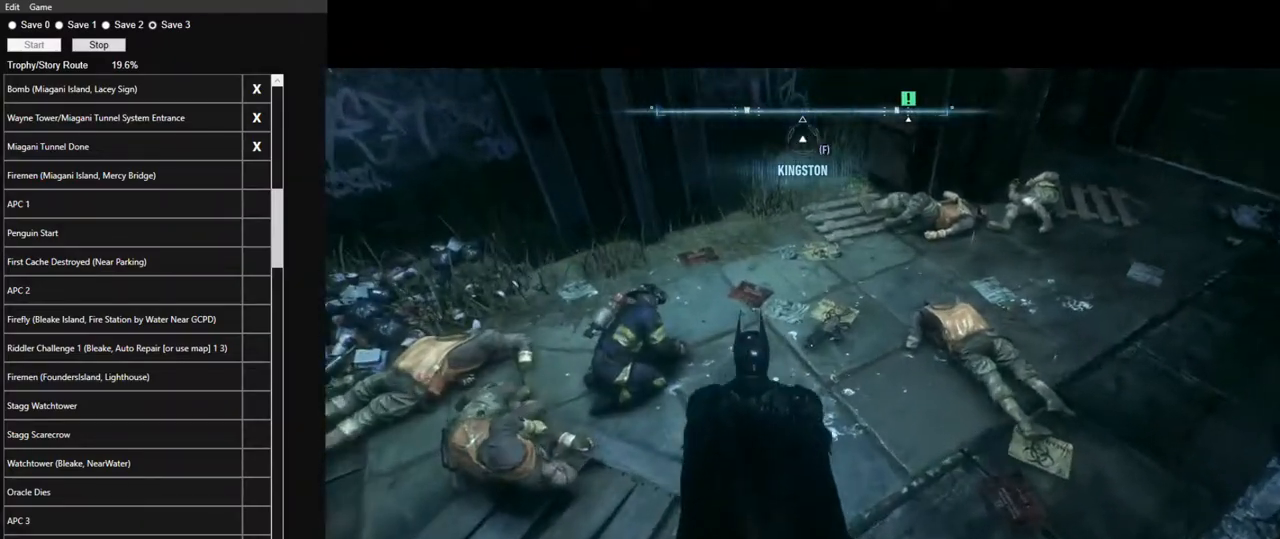
{"keys": ["w"], "mouse": [], "mouse_move": "down-left", "events": []}
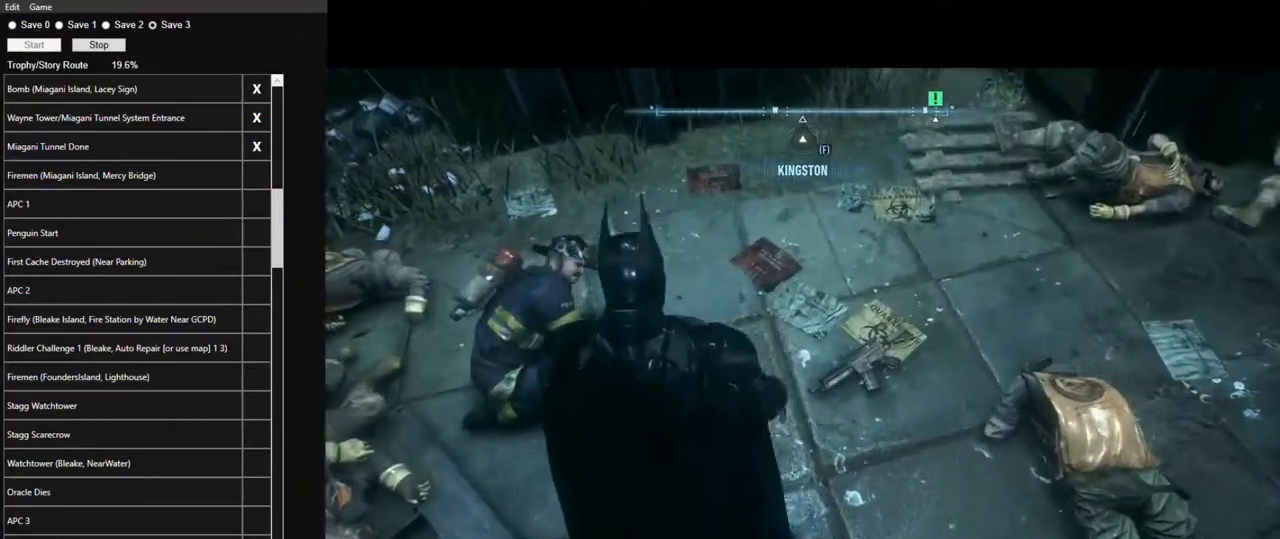
{"keys": ["space"], "mouse": [], "mouse_move": "still", "events": [[134, "w", "up"], [317, "space", "down"], [417, "space", "up"], [500, "space", "down"]]}
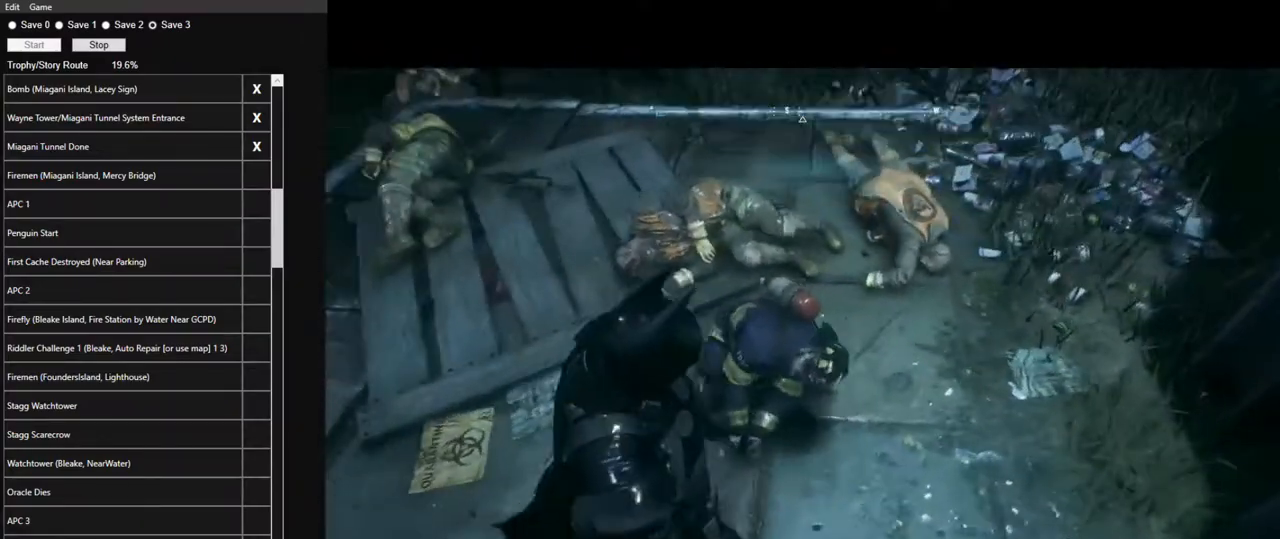
{"keys": [], "mouse": [], "mouse_move": "still", "events": [[100, "space", "up"], [150, "space", "down"], [234, "space", "up"], [384, "mouse_left", "down"], [417, "mouse_left", "up"]]}
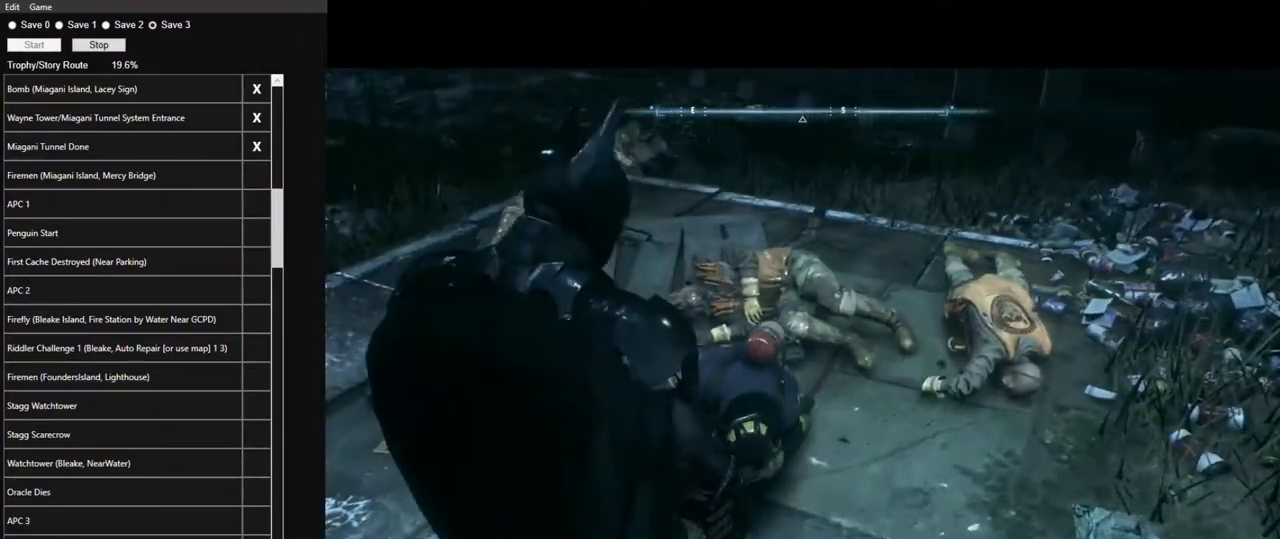
{"keys": [], "mouse": ["left"], "mouse_move": "down", "events": [[17, "mouse_left", "down"], [117, "mouse_left", "up"], [200, "mouse_left", "down"], [250, "mouse_left", "up"], [350, "mouse_left", "down"], [400, "mouse_left", "up"], [484, "mouse_left", "down"]]}
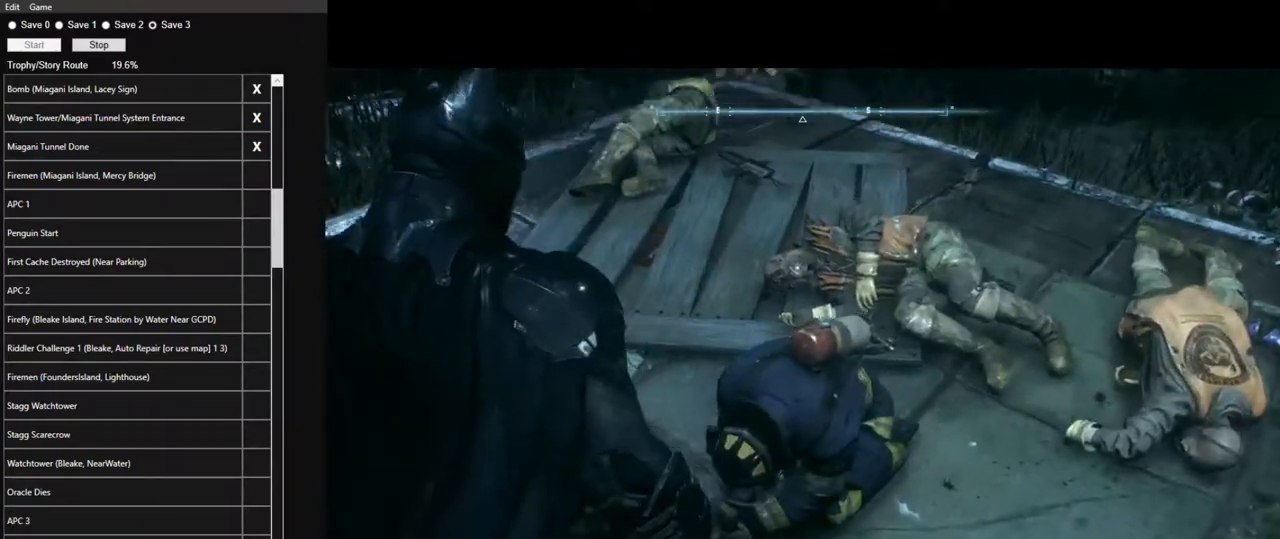
{"keys": [], "mouse": [], "mouse_move": "still", "events": [[34, "mouse_left", "up"], [134, "mouse_left", "down"], [217, "mouse_left", "up"], [267, "mouse_left", "down"], [317, "mouse_left", "up"], [417, "mouse_left", "down"], [500, "mouse_left", "up"]]}
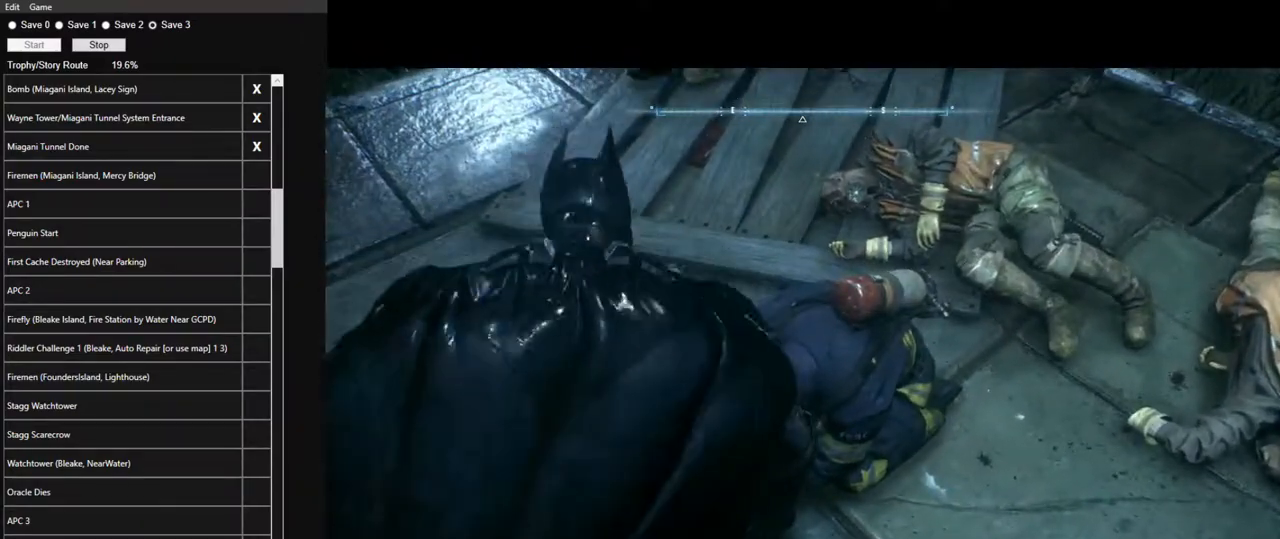
{"keys": [], "mouse": ["left"], "mouse_move": "still", "events": [[50, "mouse_left", "down"], [100, "mouse_left", "up"], [184, "mouse_left", "down"], [234, "mouse_left", "up"], [334, "mouse_left", "down"], [417, "mouse_left", "up"], [467, "mouse_left", "down"]]}
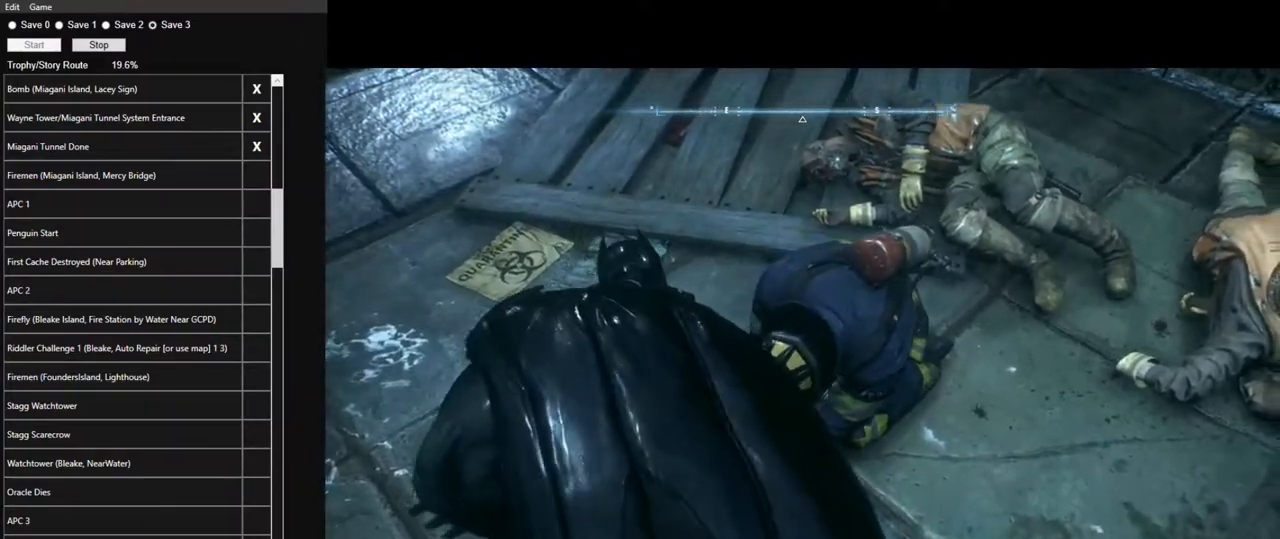
{"keys": [], "mouse": [], "mouse_move": "still", "events": [[67, "mouse_left", "up"], [117, "mouse_left", "down"], [200, "mouse_left", "up"], [250, "mouse_left", "down"], [350, "mouse_left", "up"], [400, "mouse_left", "down"], [484, "mouse_left", "up"]]}
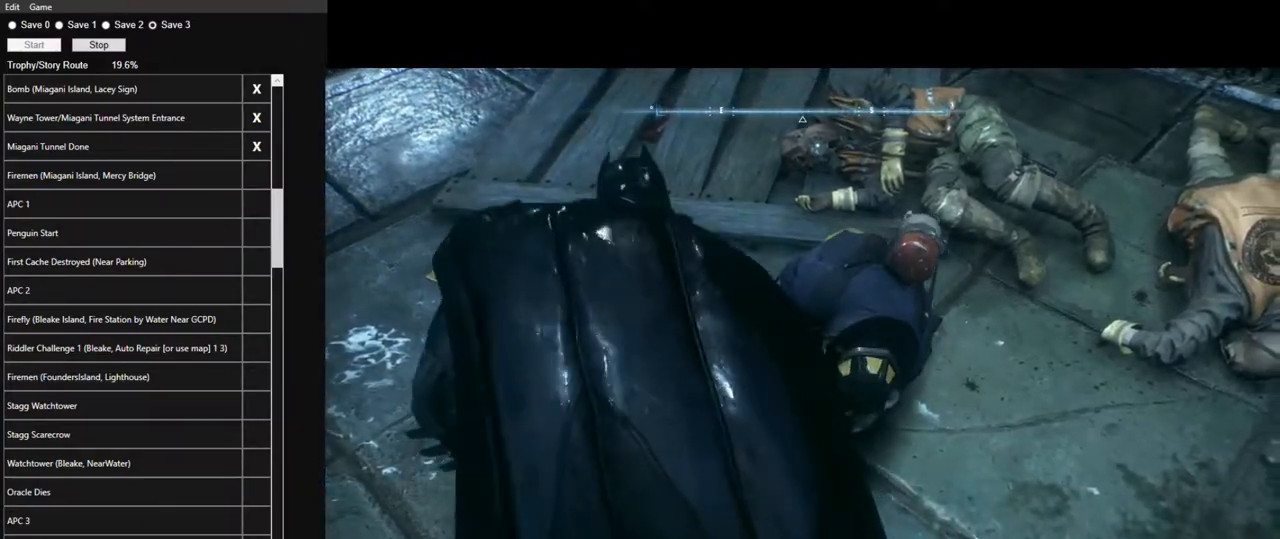
{"keys": [], "mouse": [], "mouse_move": "still", "events": [[34, "mouse_left", "down"], [84, "mouse_left", "up"], [167, "mouse_left", "down"], [217, "mouse_left", "up"], [317, "mouse_left", "down"], [367, "mouse_left", "up"], [450, "mouse_left", "down"], [500, "mouse_left", "up"]]}
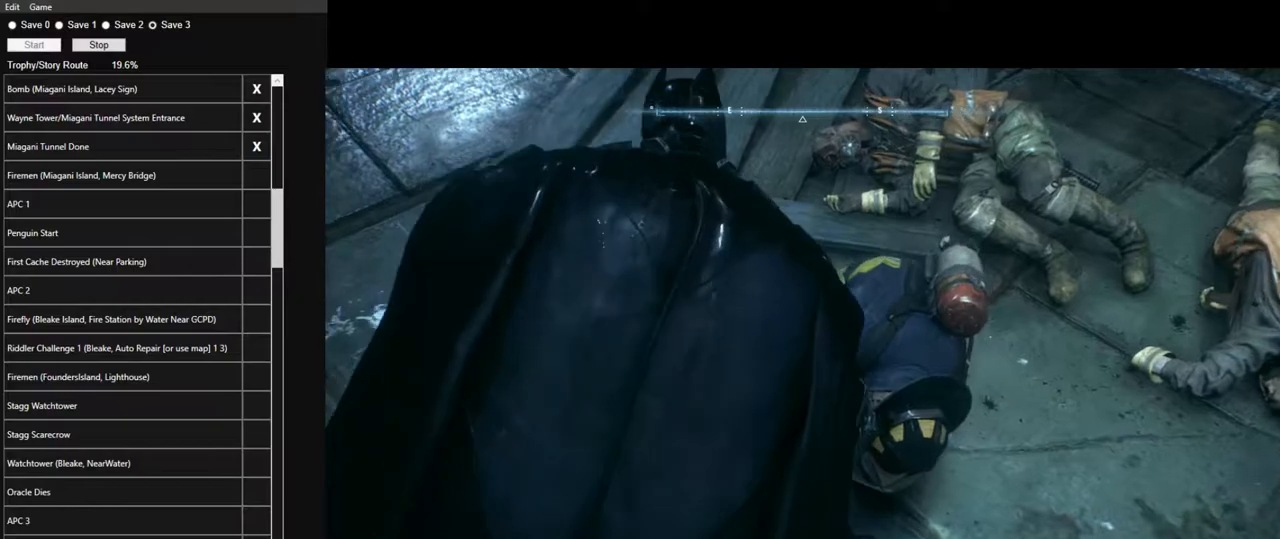
{"keys": [], "mouse": [], "mouse_move": "still", "events": [[100, "mouse_left", "down"], [150, "mouse_left", "up"], [234, "mouse_left", "down"], [284, "mouse_left", "up"], [384, "mouse_left", "down"], [417, "mouse_left", "up"]]}
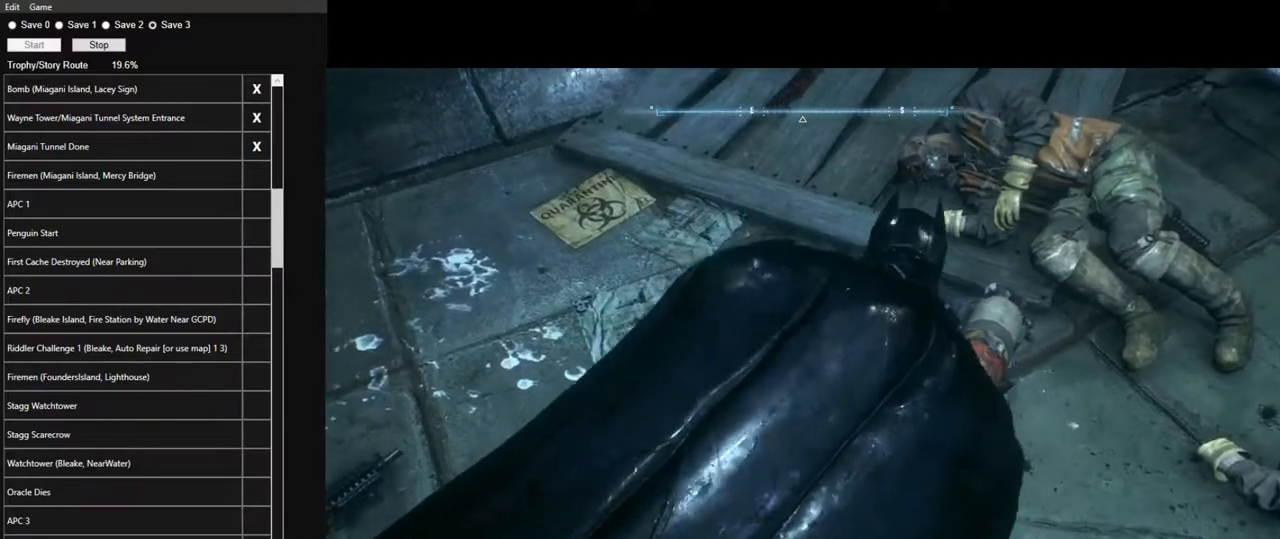
{"keys": [], "mouse": [], "mouse_move": "still", "events": [[17, "mouse_left", "down"], [67, "mouse_left", "up"], [167, "mouse_left", "down"], [200, "mouse_left", "up"], [250, "mouse_left", "down"], [350, "mouse_left", "up"], [434, "mouse_left", "down"], [484, "mouse_left", "up"]]}
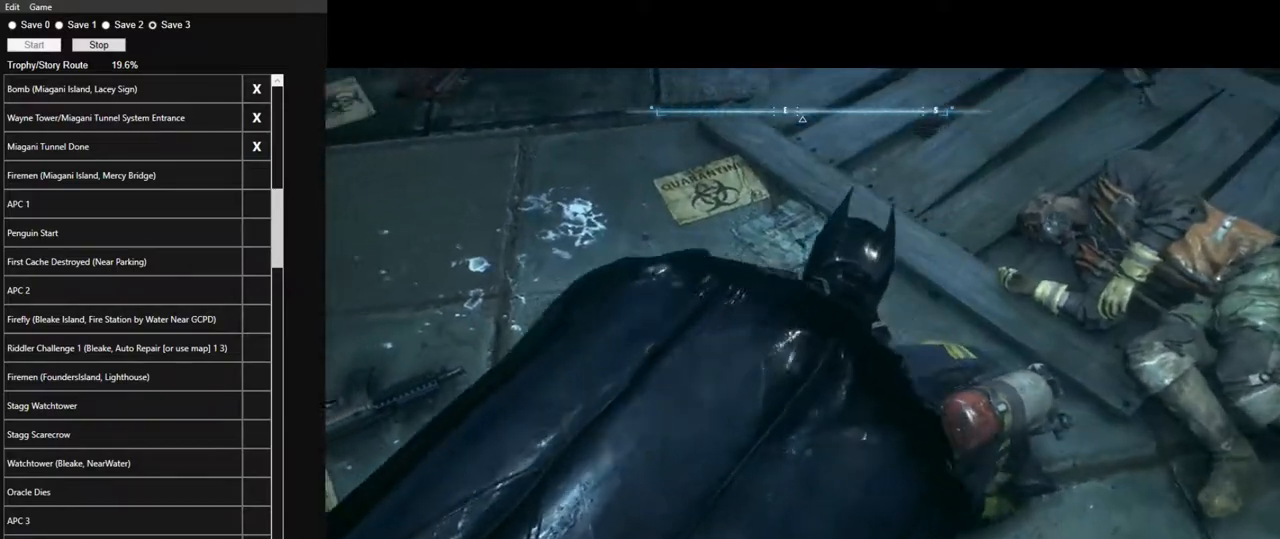
{"keys": [], "mouse": ["left"], "mouse_move": "up-right", "events": [[34, "mouse_left", "down"], [134, "mouse_left", "up"], [217, "mouse_left", "down"], [267, "mouse_left", "up"], [367, "mouse_left", "down"], [417, "mouse_left", "up"], [500, "mouse_left", "down"]]}
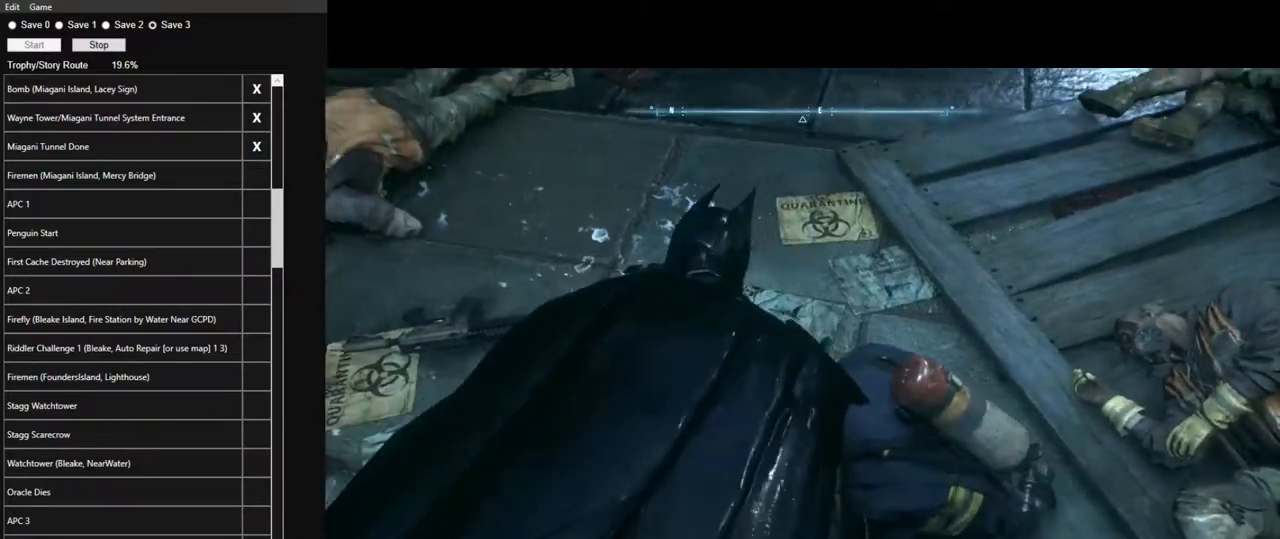
{"keys": [], "mouse": ["left"], "mouse_move": "still", "events": [[100, "mouse_left", "up"], [150, "mouse_left", "down"], [234, "mouse_left", "up"], [334, "mouse_left", "down"], [384, "mouse_left", "up"], [467, "mouse_left", "down"]]}
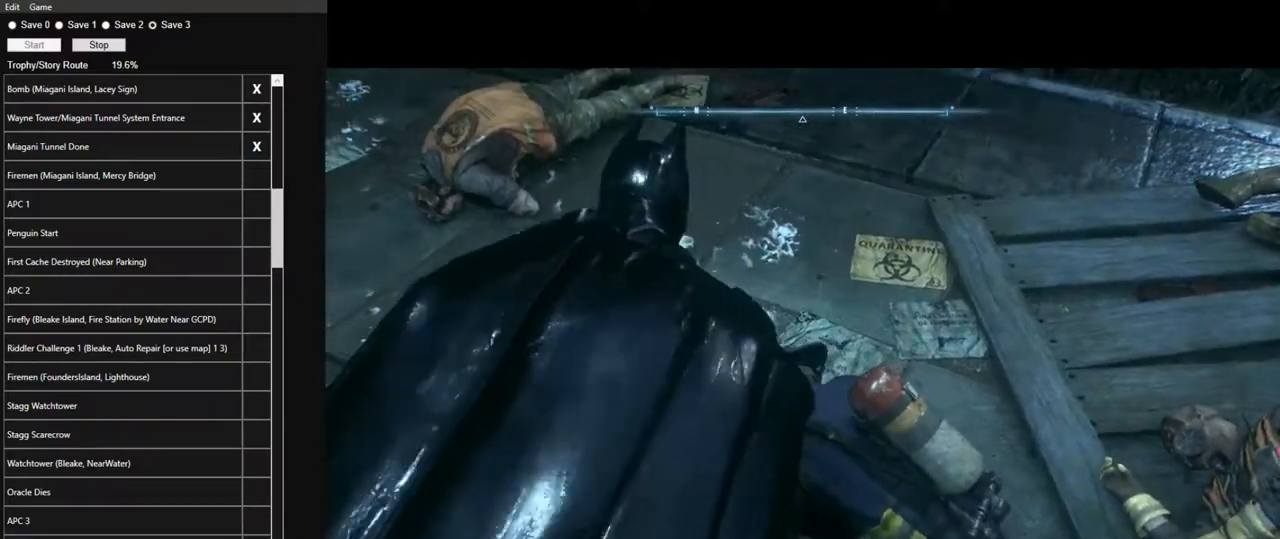
{"keys": [], "mouse": ["left"], "mouse_move": "still", "events": [[17, "mouse_left", "up"], [117, "mouse_left", "down"], [167, "mouse_left", "up"], [250, "mouse_left", "down"], [350, "mouse_left", "up"], [434, "mouse_left", "down"]]}
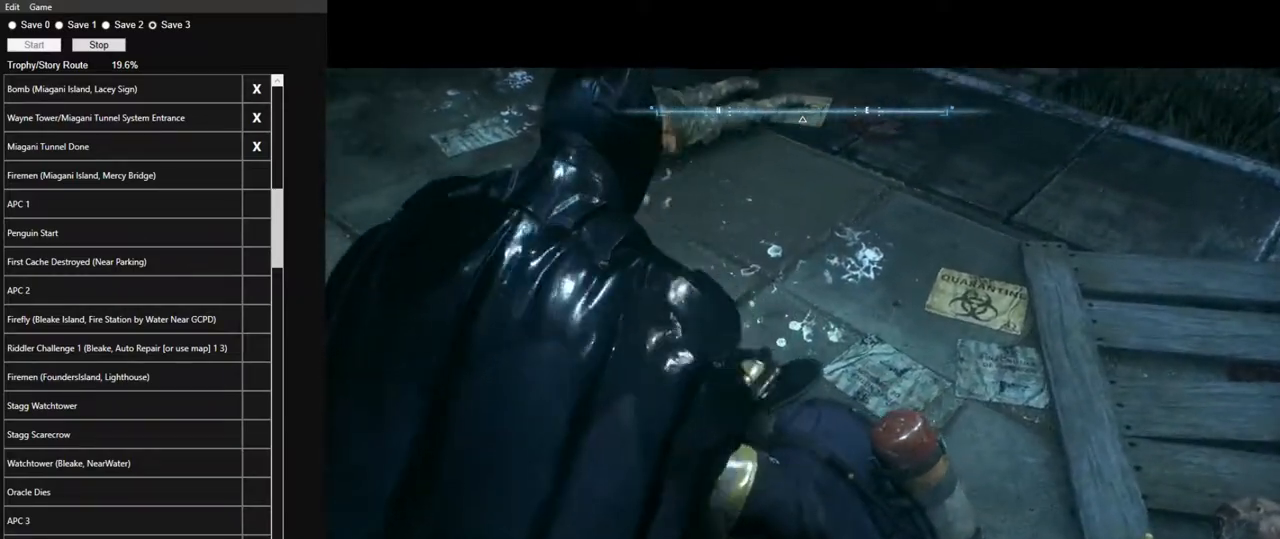
{"keys": [], "mouse": [], "mouse_move": "still", "events": [[34, "mouse_left", "up"], [84, "mouse_left", "down"], [167, "mouse_left", "up"], [267, "mouse_left", "down"], [317, "mouse_left", "up"], [417, "mouse_left", "down"], [500, "mouse_left", "up"]]}
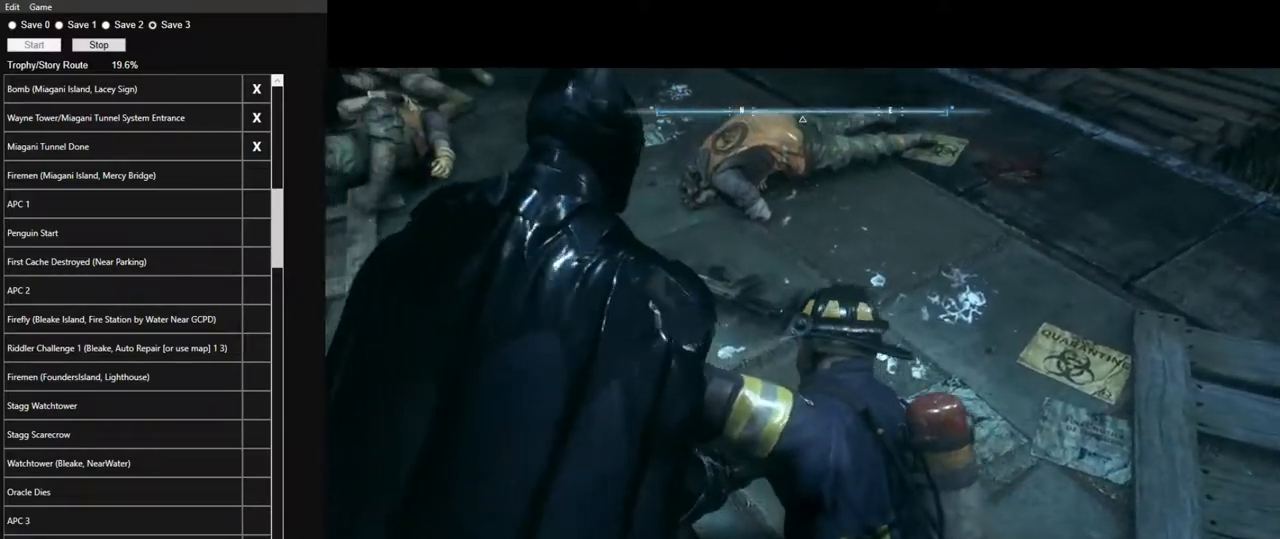
{"keys": [], "mouse": [], "mouse_move": "up", "events": [[50, "mouse_left", "down"], [150, "mouse_left", "up"], [234, "mouse_left", "down"], [284, "mouse_left", "up"], [384, "mouse_left", "down"], [467, "mouse_left", "up"]]}